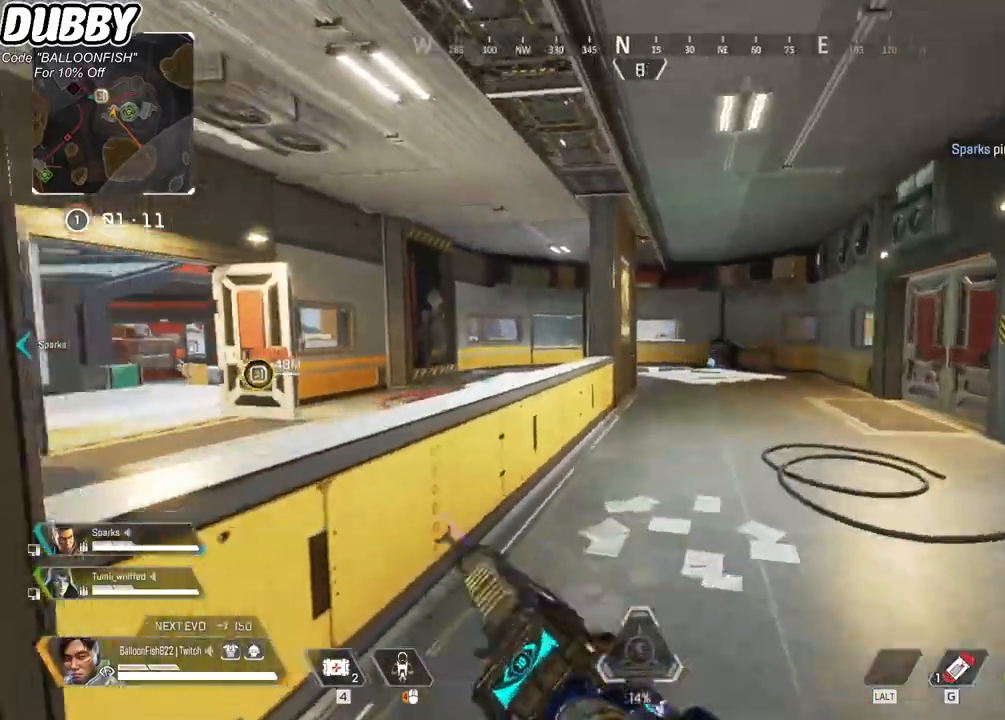
Gameplay with keyboard and mouse; each line is a JSON object with the keys and mouse buttons held at the frame after it. "events" lists presses ("down") and releases ("up") of "1", "2", "3", "4", "5", "a", "b", "c", "ctrl", "d", "e", "f", "g", "r", "s", "shift", "space", "t", "tab", "v", "w", "x", "z", "mouse_left", "mouse_wheel", "mouse_right", "mouse_mb4" and "mouse_mb5" between this image and that frame as [ms after this image, input, new state], when the widget could be followed in between. "mouse_left", "mouse_wheel", "mouse_right", "mouse_mb4", "mouse_mb5" = the "left", "wheel", "right", "mb4", "mb5" buttons of the "mouse" list. No other keys are recorded. "wheel" means that the mouse wheel is clicked or scrolled. Mouse movement is not recorded.
{"keys": ["a", "space"], "mouse": [], "events": [[34, "d", "down"], [167, "d", "up"], [401, "space", "down"], [468, "a", "down"], [501, "w", "up"]]}
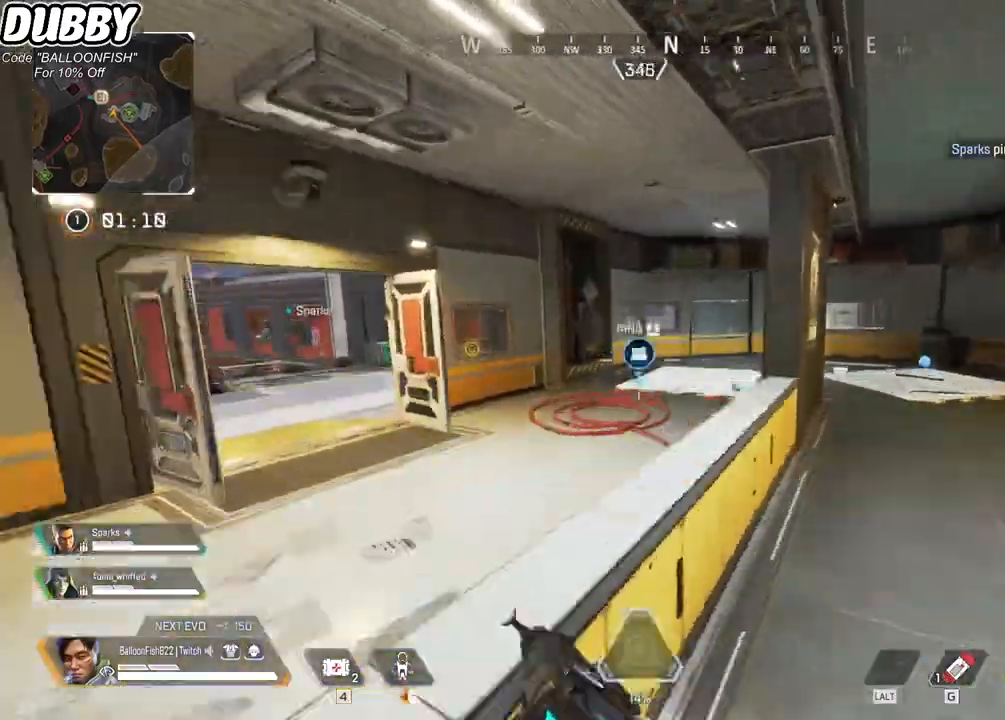
{"keys": ["a", "w"], "mouse": [], "events": [[67, "space", "up"], [334, "w", "down"]]}
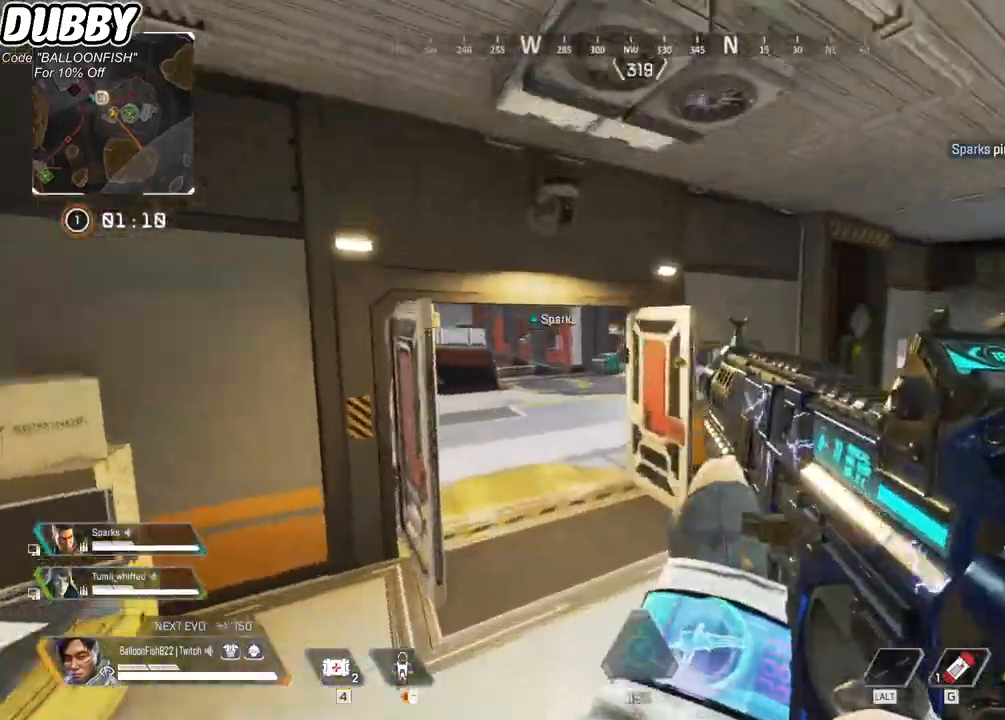
{"keys": ["a", "w"], "mouse": [], "events": [[33, "a", "up"], [434, "a", "down"]]}
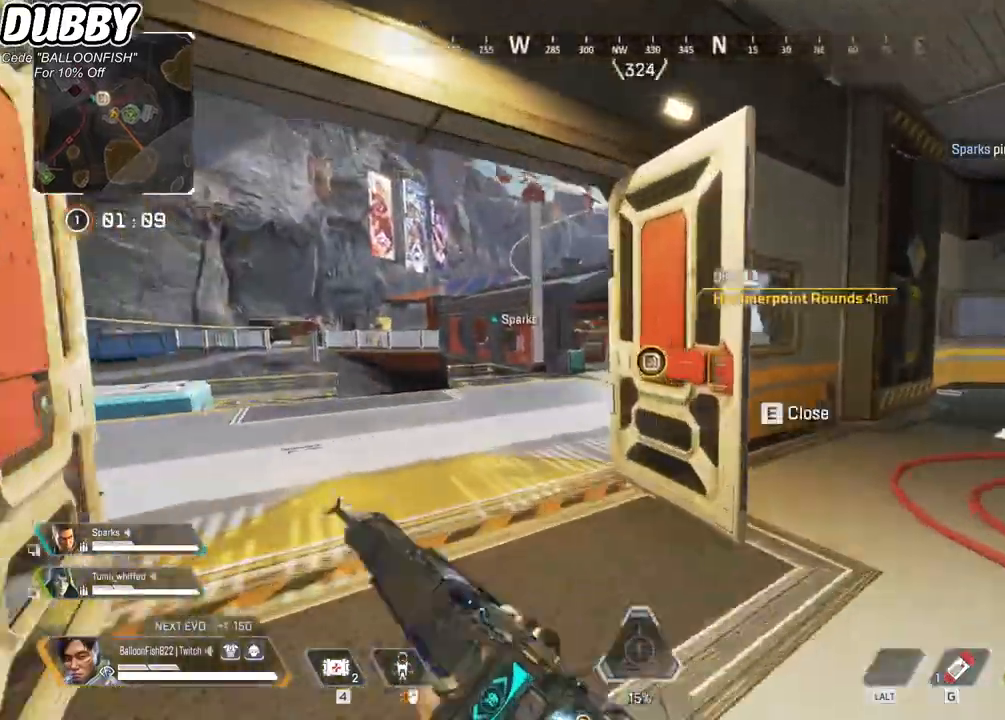
{"keys": ["a", "w"], "mouse": [], "events": [[167, "mouse_mb4", "down"], [334, "mouse_mb4", "up"]]}
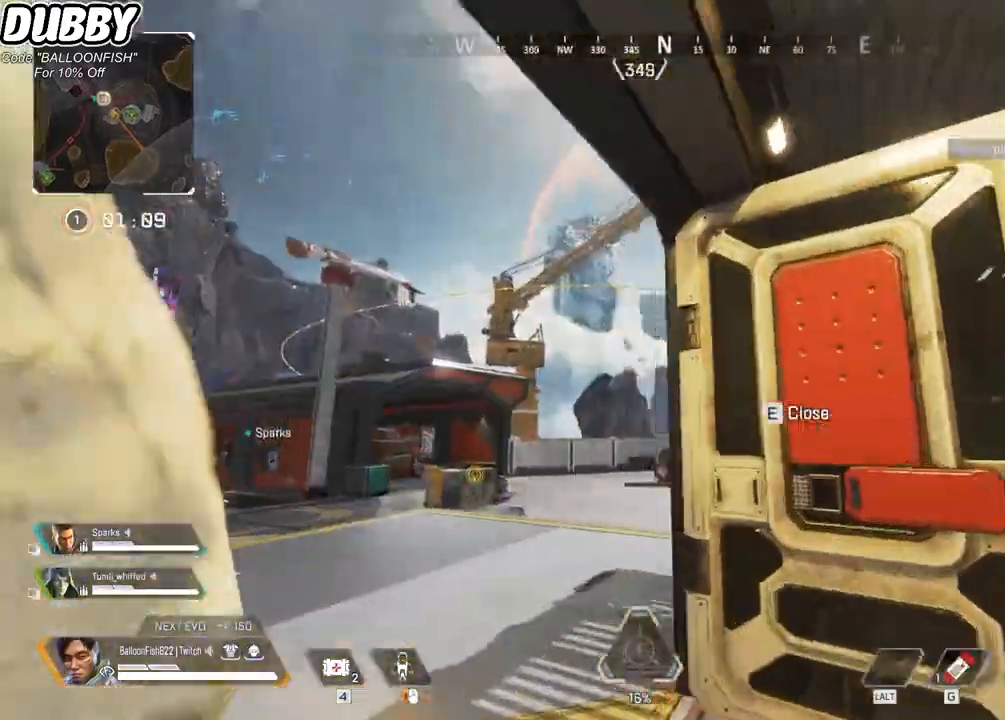
{"keys": ["d", "s"], "mouse": [], "events": [[167, "space", "down"], [200, "a", "up"], [233, "d", "down"], [233, "w", "up"], [300, "space", "up"], [400, "s", "down"]]}
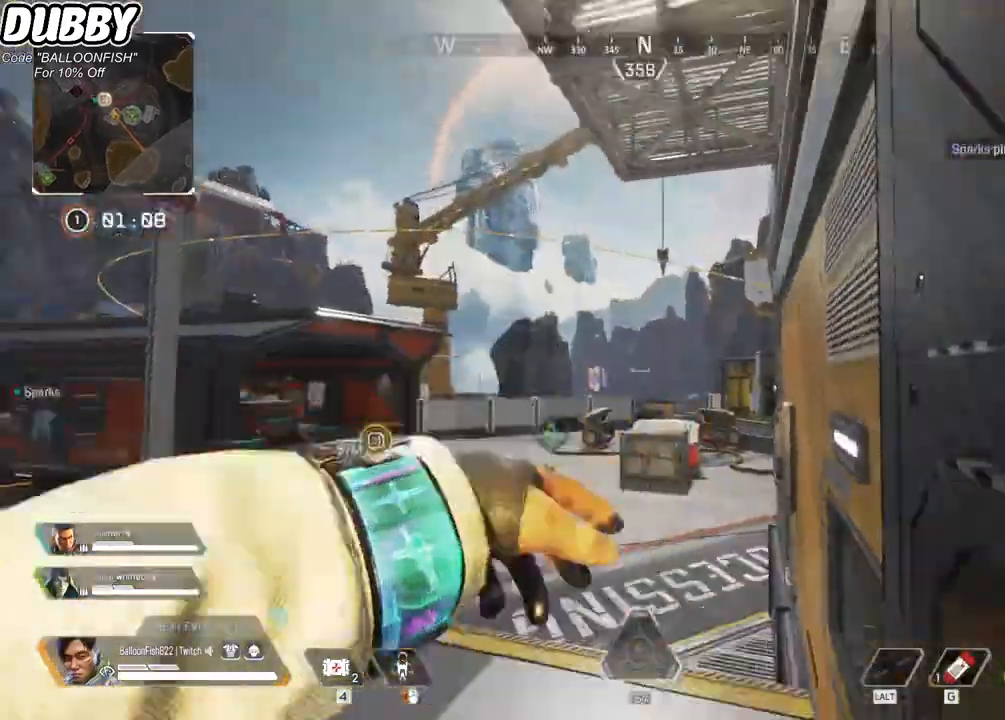
{"keys": ["s"], "mouse": [], "events": [[133, "d", "up"]]}
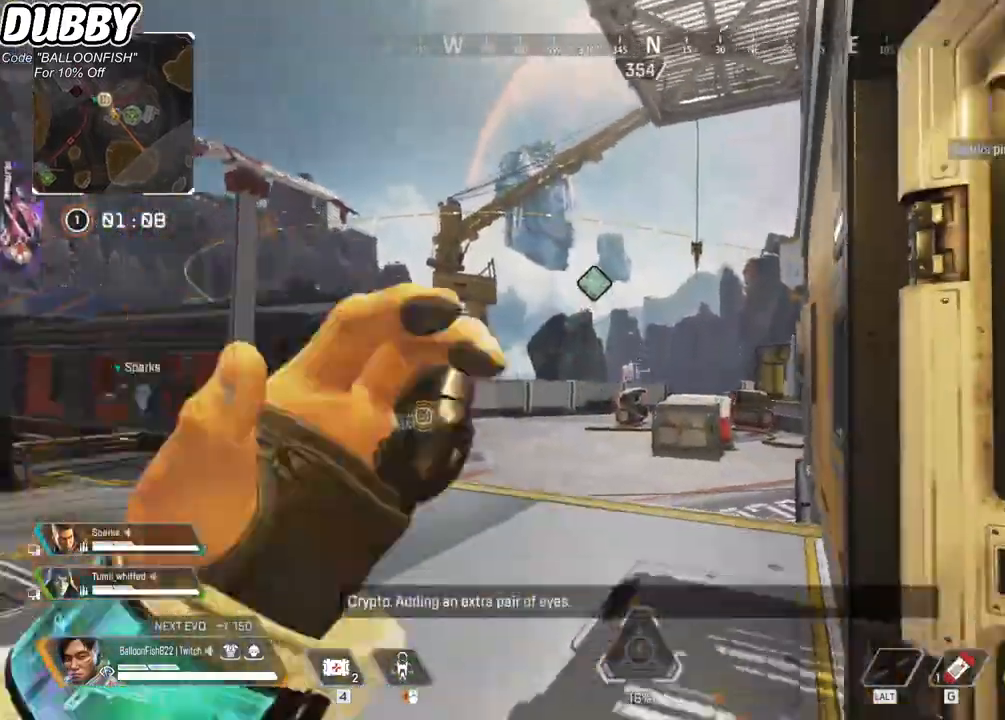
{"keys": [], "mouse": [], "events": [[34, "d", "down"], [101, "s", "up"], [501, "d", "up"]]}
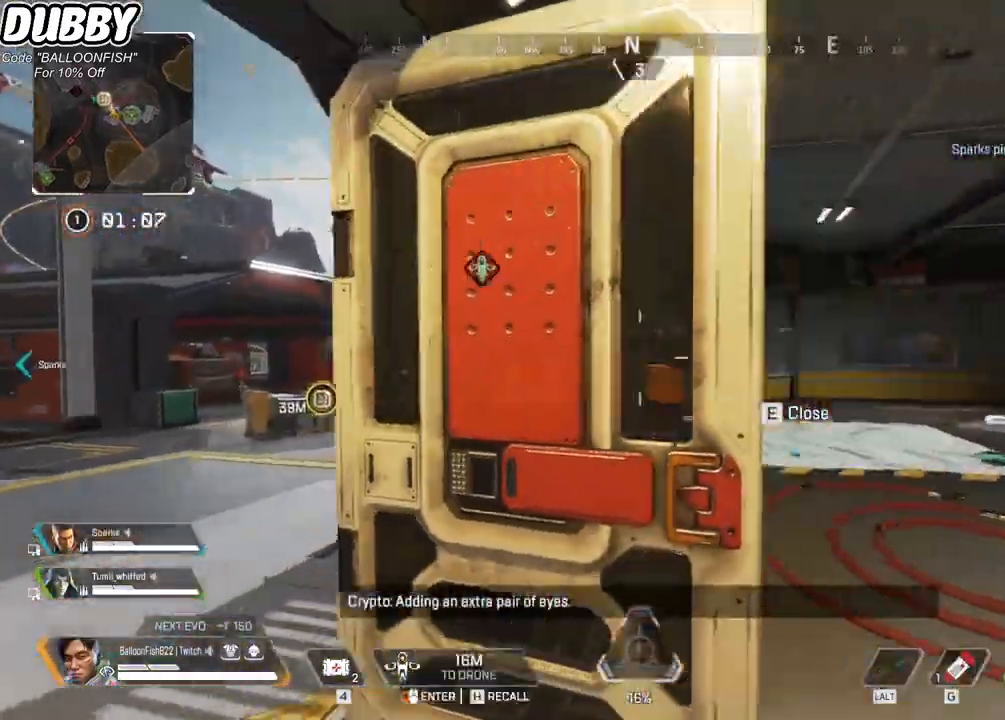
{"keys": ["w"], "mouse": [], "events": [[67, "a", "down"], [401, "a", "up"], [468, "w", "down"]]}
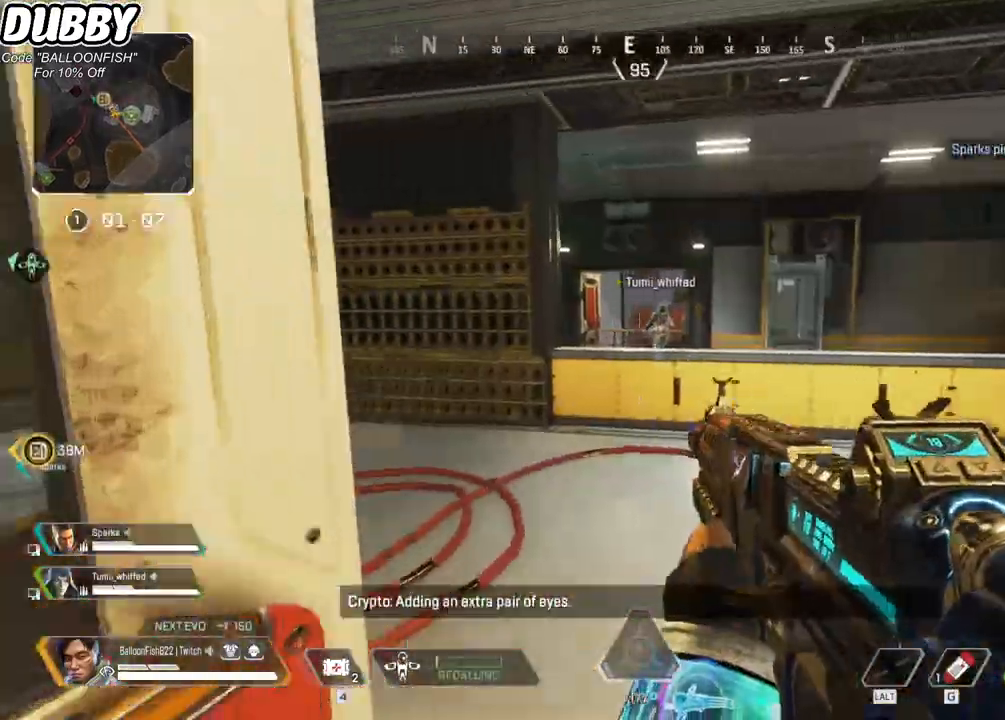
{"keys": ["w"], "mouse": [], "events": []}
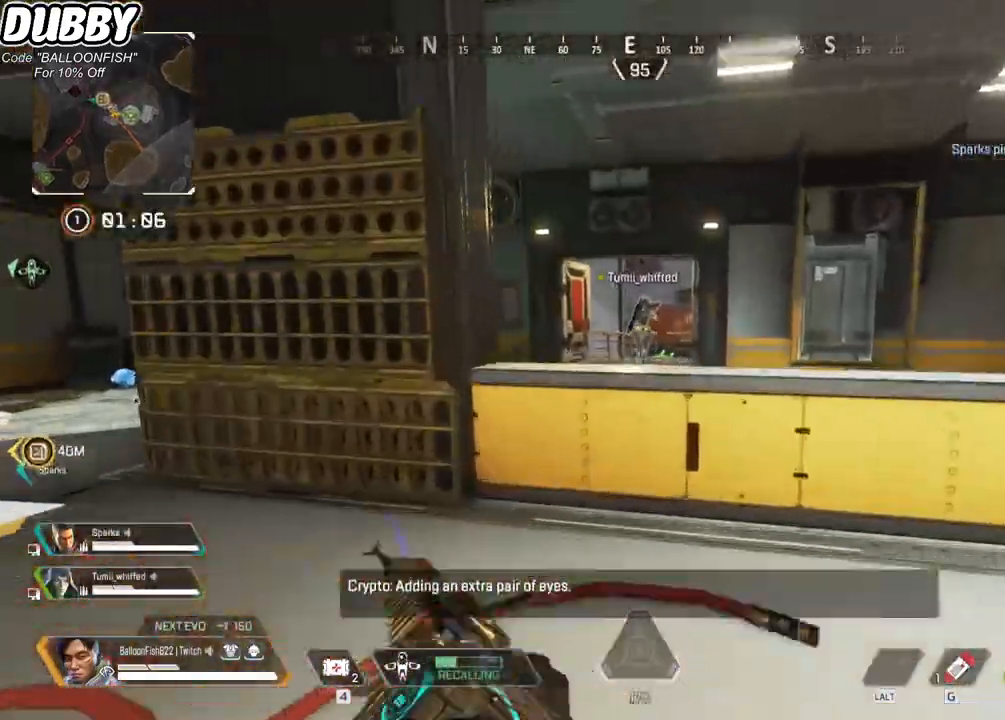
{"keys": ["w"], "mouse": [], "events": [[267, "space", "down"], [401, "space", "up"]]}
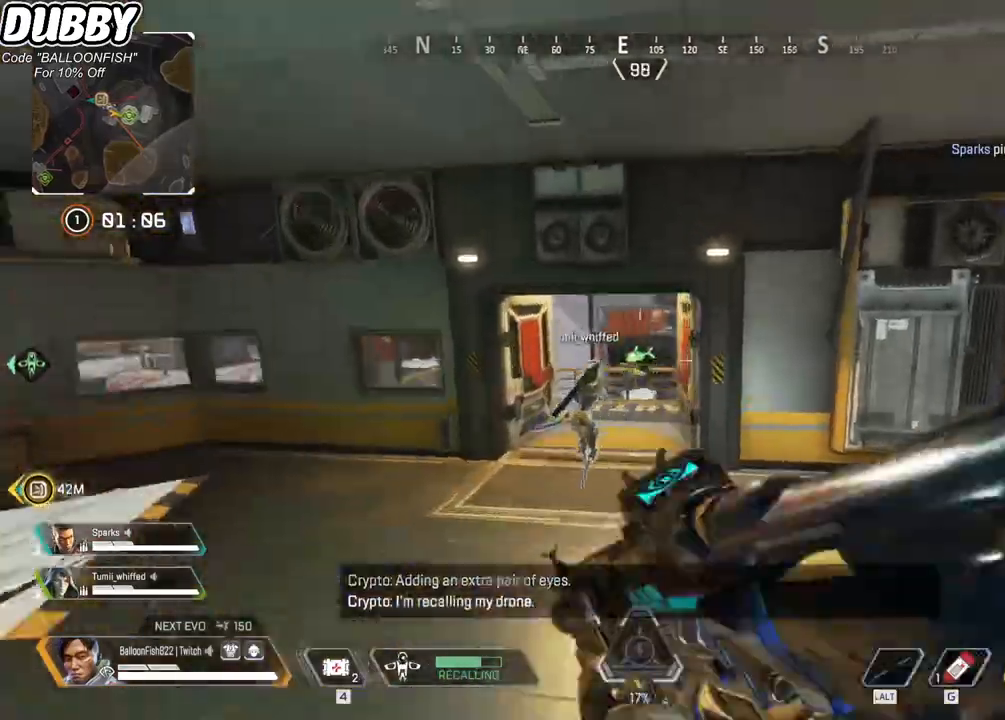
{"keys": ["a", "w"], "mouse": [], "events": [[67, "a", "down"], [167, "w", "up"], [334, "w", "down"]]}
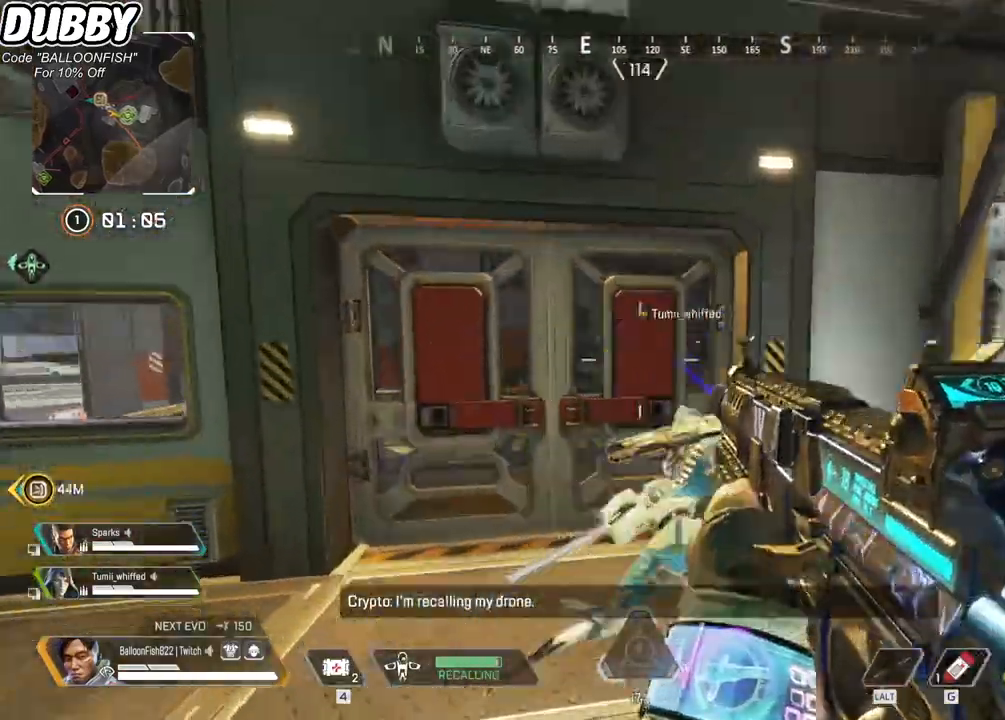
{"keys": ["a"], "mouse": [], "events": [[167, "w", "up"]]}
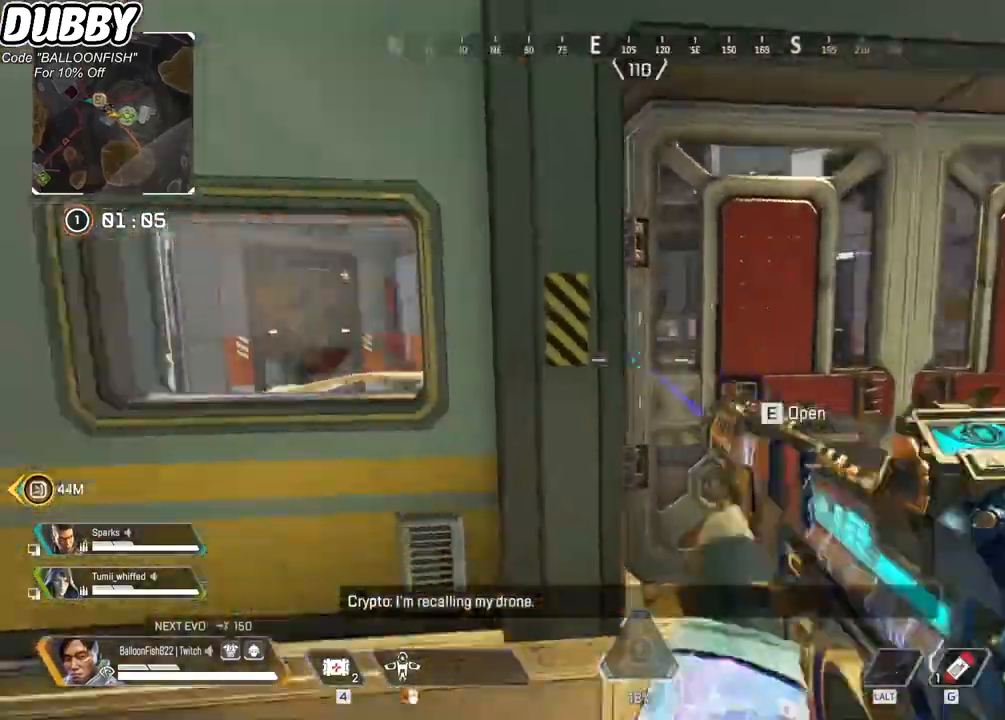
{"keys": [], "mouse": [], "events": [[101, "w", "down"], [501, "a", "up"], [501, "w", "up"]]}
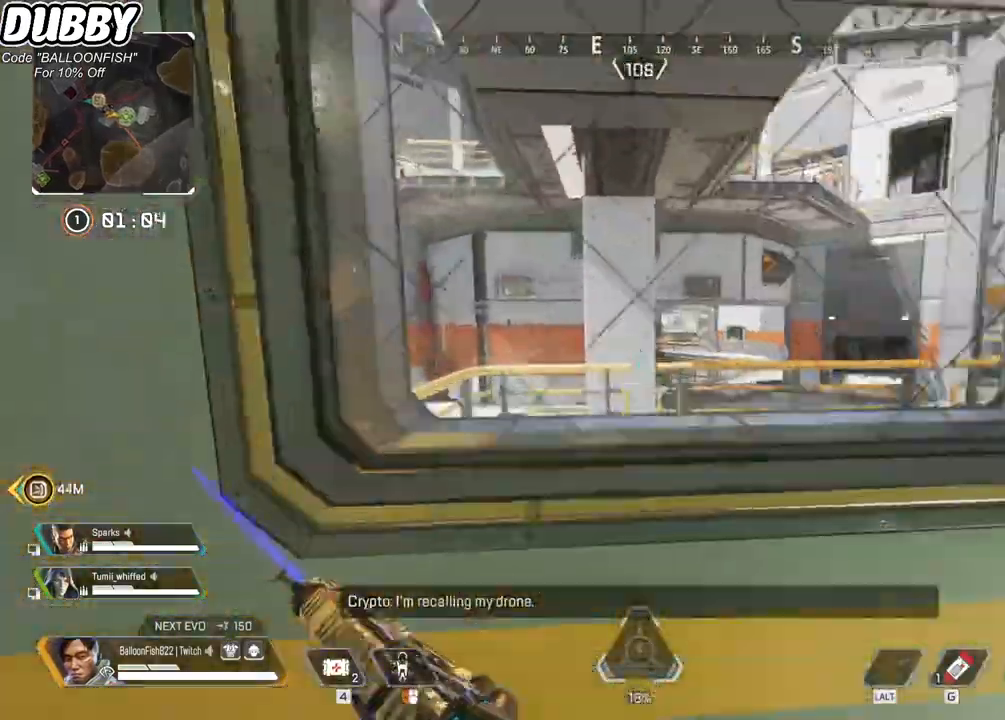
{"keys": [], "mouse": [], "events": [[100, "d", "down"], [134, "d", "up"]]}
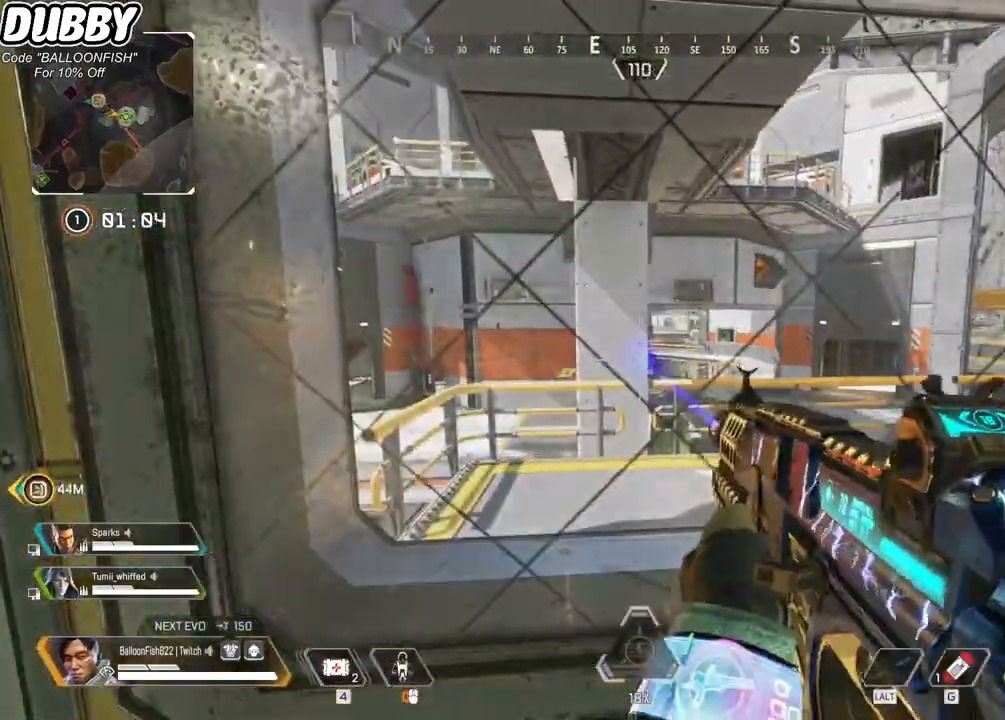
{"keys": ["d", "w"], "mouse": [], "events": [[267, "d", "down"], [401, "w", "down"]]}
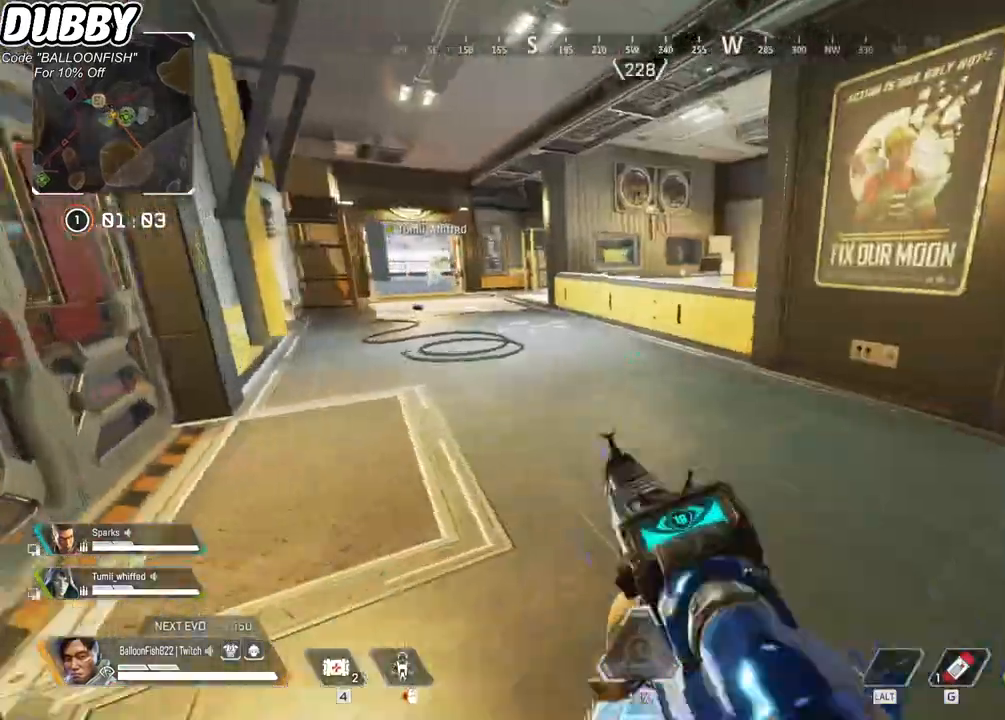
{"keys": ["w"], "mouse": [], "events": [[100, "tab", "down"], [200, "tab", "up"], [334, "tab", "down"], [434, "d", "up"], [434, "tab", "up"]]}
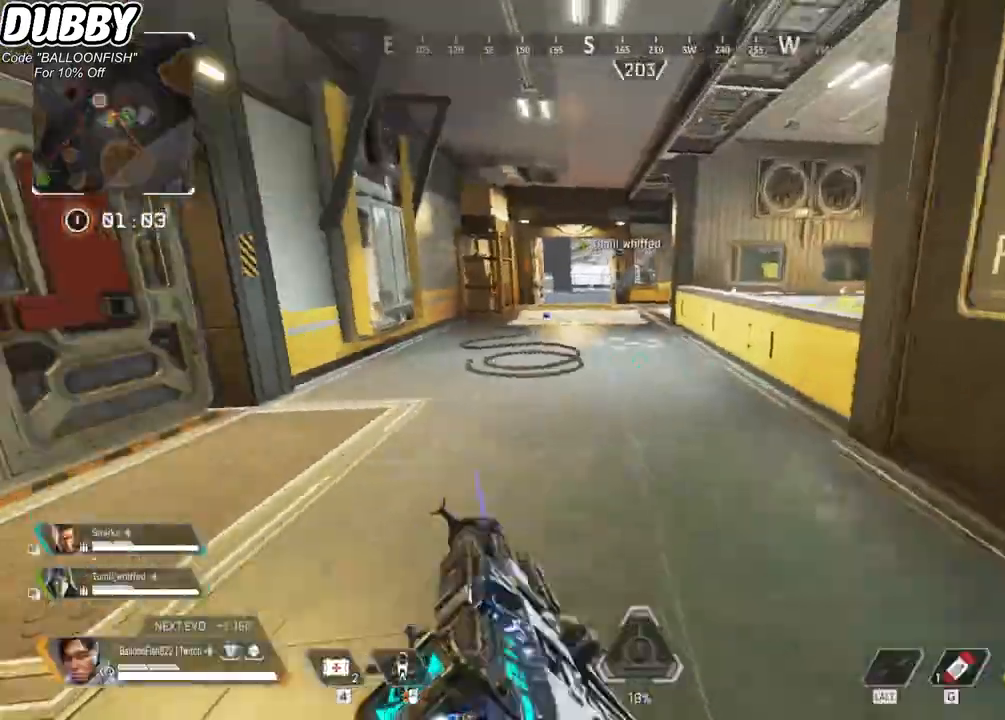
{"keys": ["w"], "mouse": [], "events": [[300, "3", "down"], [400, "3", "up"]]}
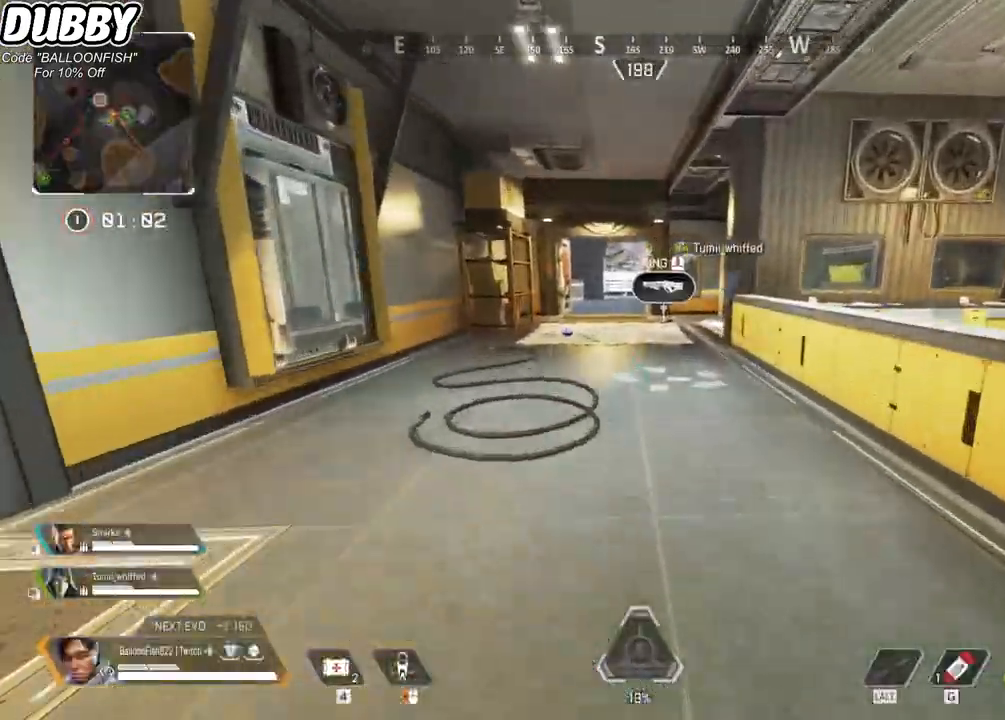
{"keys": ["w"], "mouse": [], "events": []}
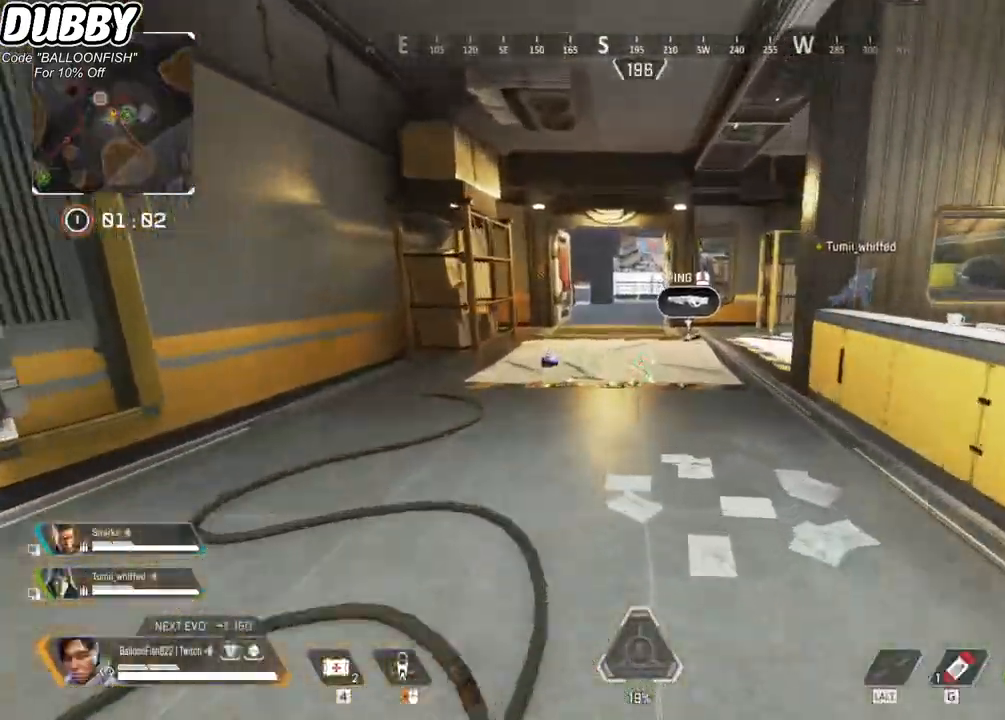
{"keys": ["w"], "mouse": [], "events": []}
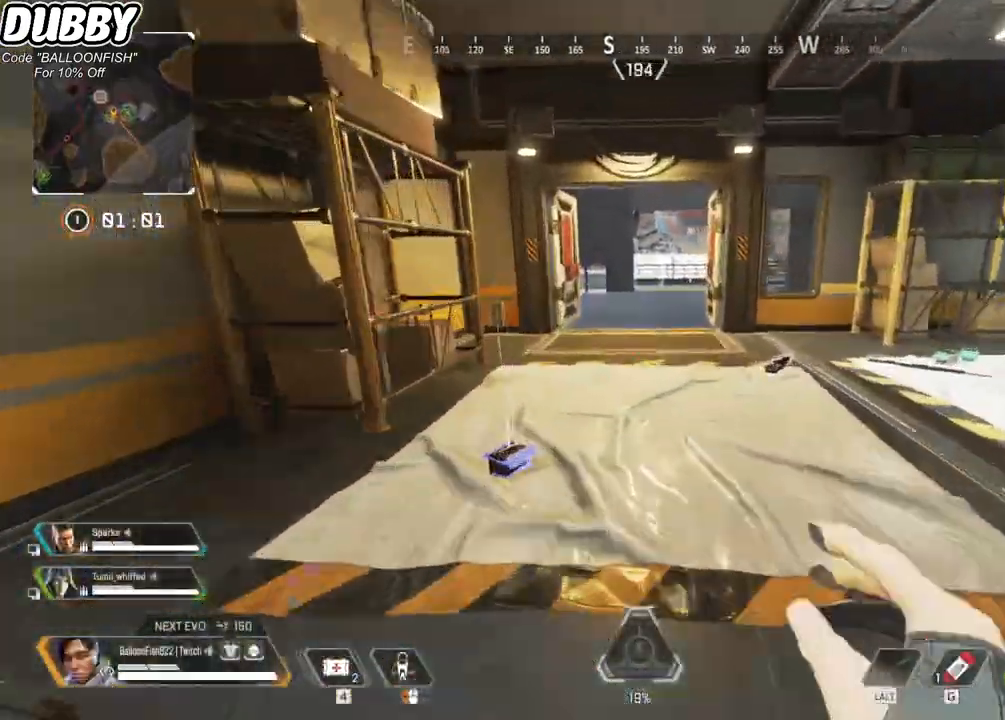
{"keys": ["w"], "mouse": [], "events": [[334, "1", "down"], [434, "1", "up"]]}
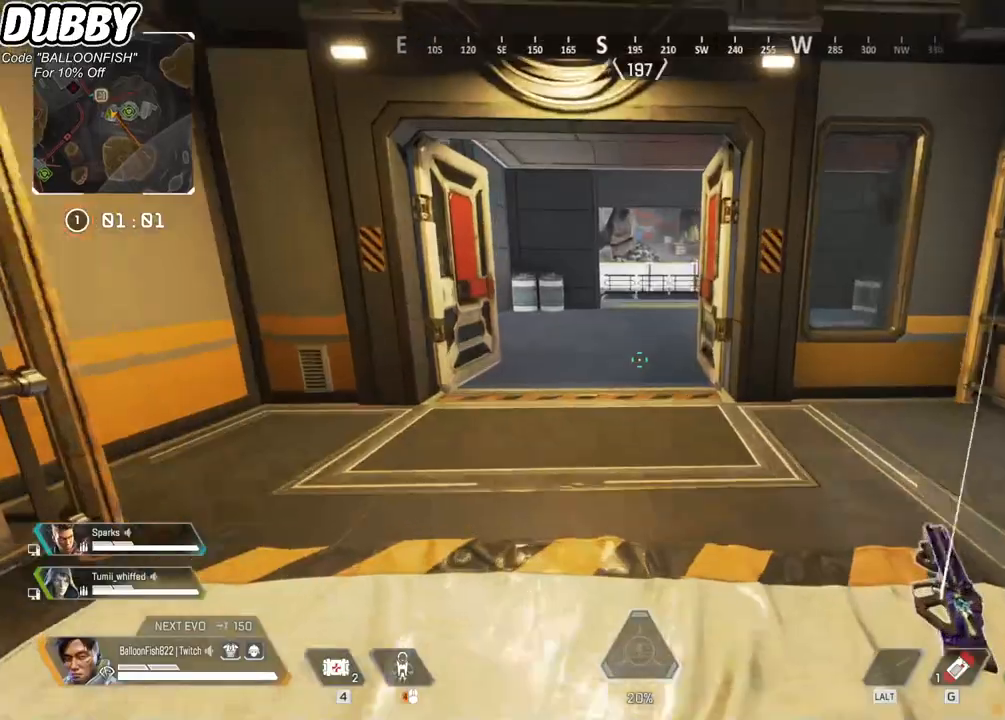
{"keys": ["w"], "mouse": [], "events": [[167, "ctrl", "down"], [401, "ctrl", "up"]]}
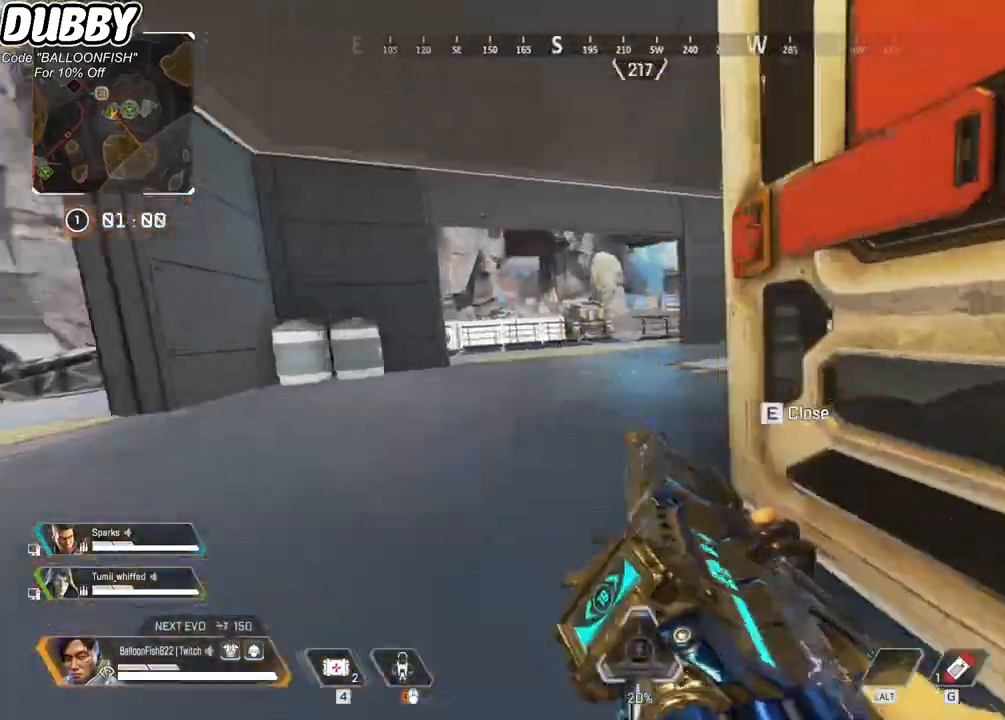
{"keys": ["a", "w"], "mouse": [], "events": [[100, "a", "down"], [367, "r", "down"], [467, "r", "up"]]}
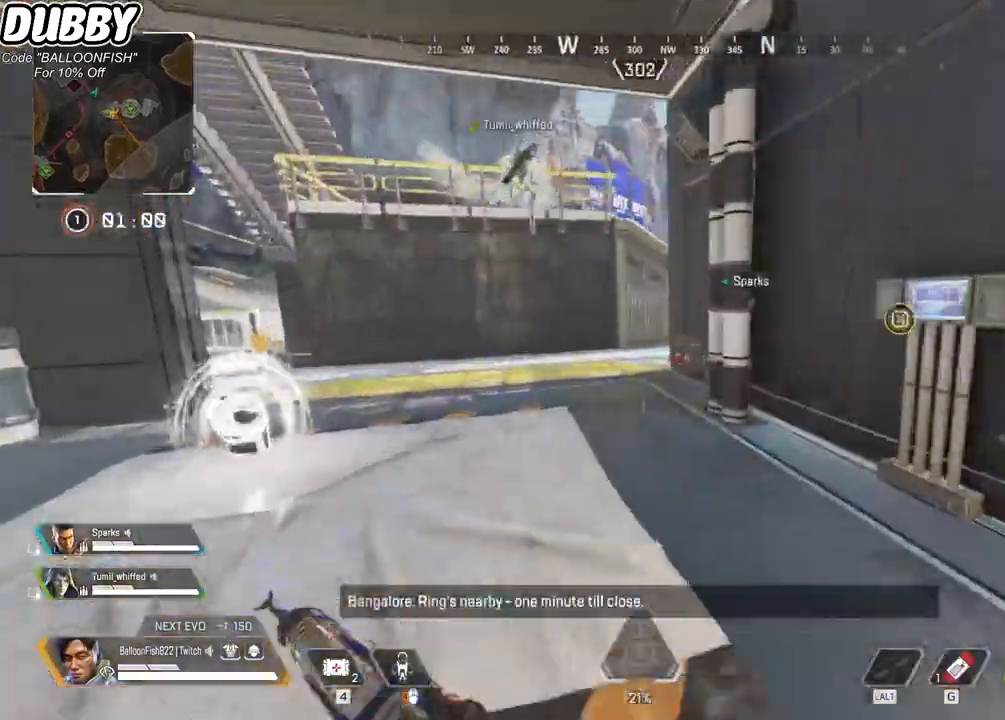
{"keys": ["a", "w"], "mouse": [], "events": []}
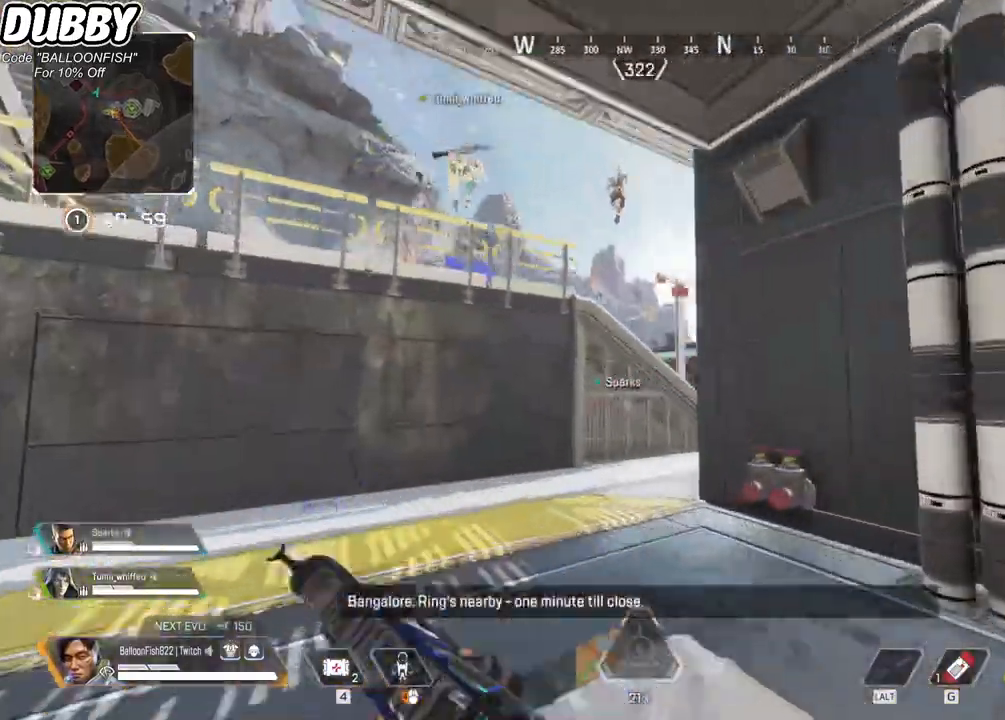
{"keys": ["w"], "mouse": [], "events": [[367, "a", "up"]]}
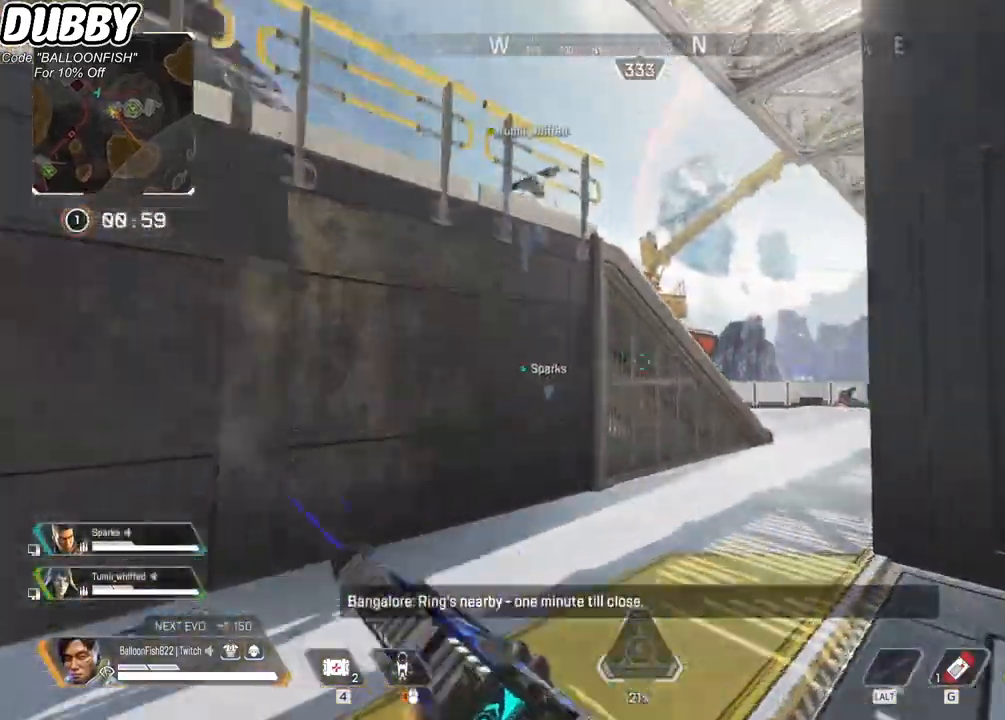
{"keys": ["w"], "mouse": [], "events": []}
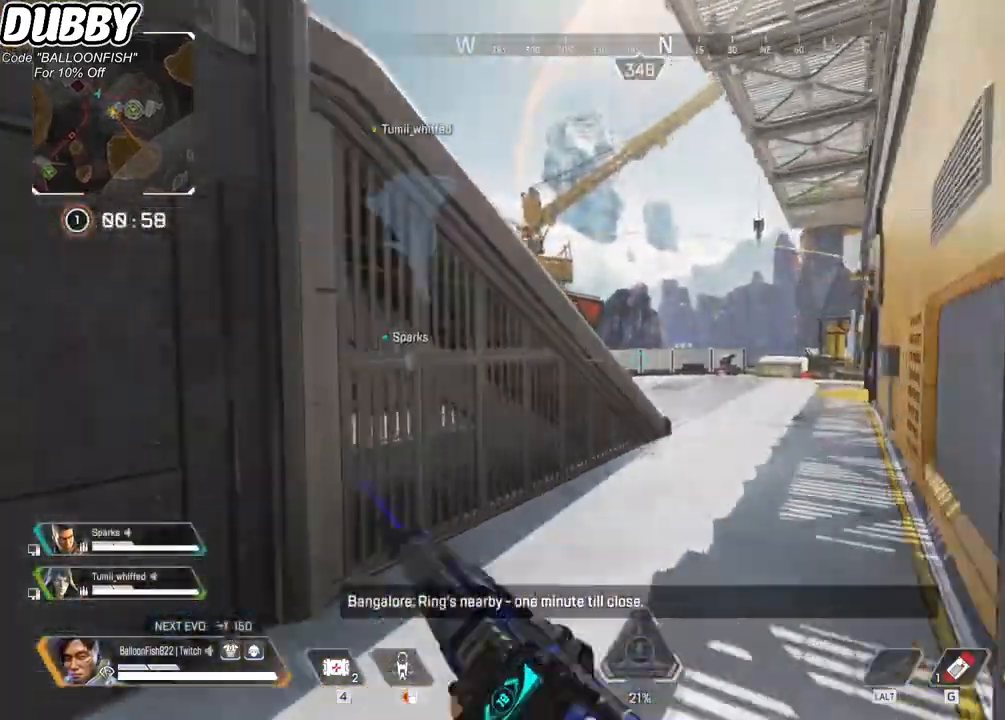
{"keys": ["space", "w"], "mouse": [], "events": [[401, "space", "down"]]}
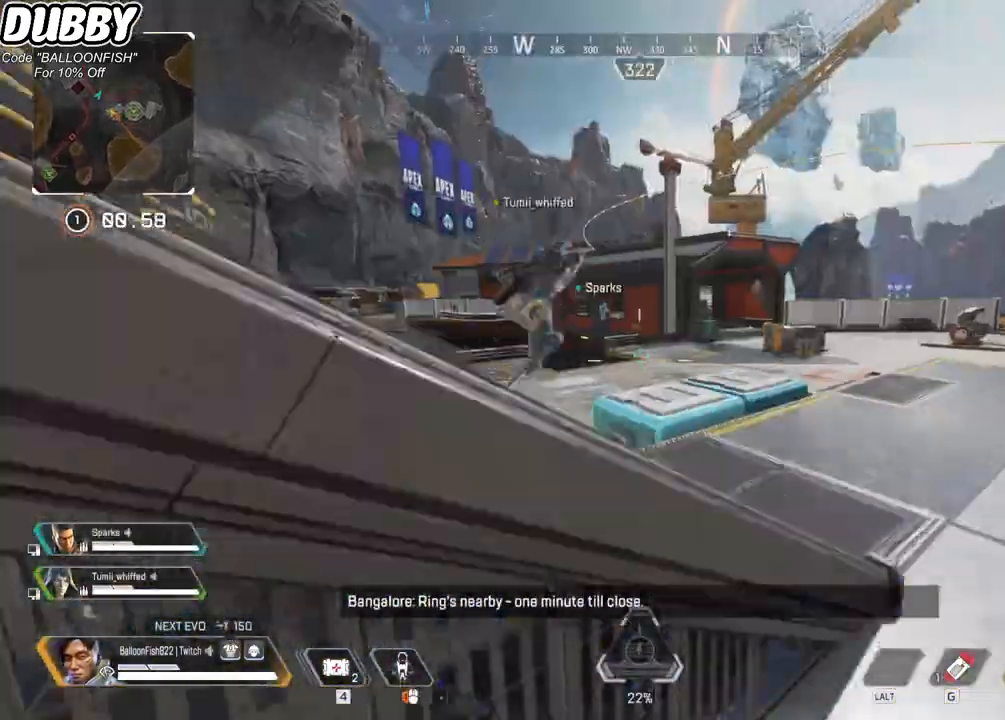
{"keys": ["a", "w"], "mouse": [], "events": [[33, "space", "up"], [134, "a", "down"], [334, "w", "up"], [468, "w", "down"]]}
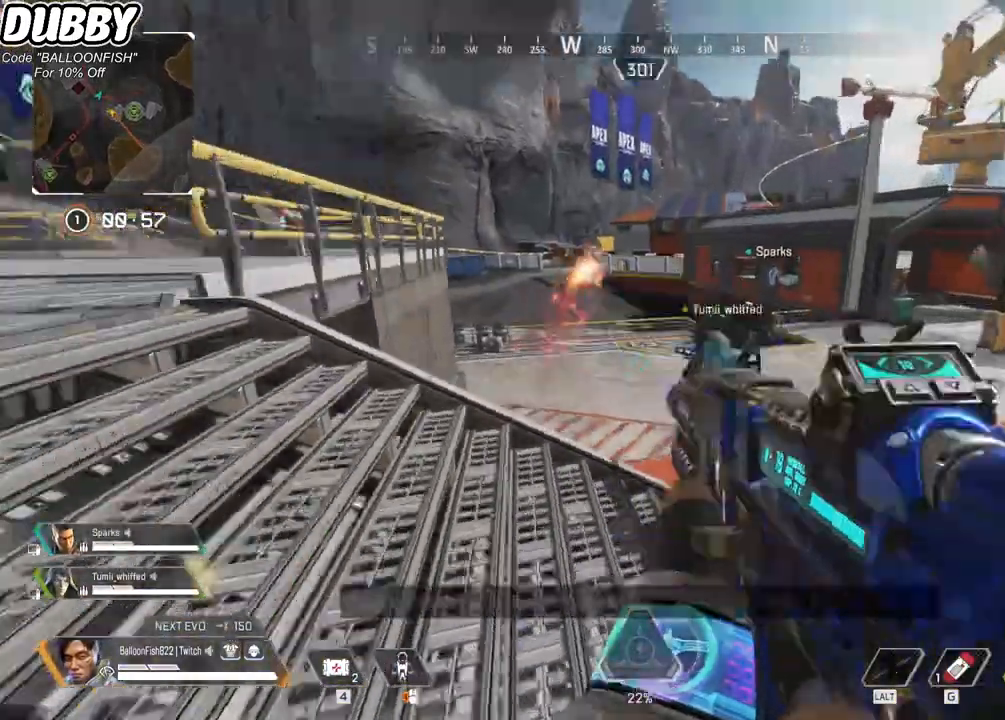
{"keys": ["a", "s"], "mouse": [], "events": [[234, "mouse_right", "down"], [300, "w", "up"], [367, "mouse_right", "up"], [434, "s", "down"]]}
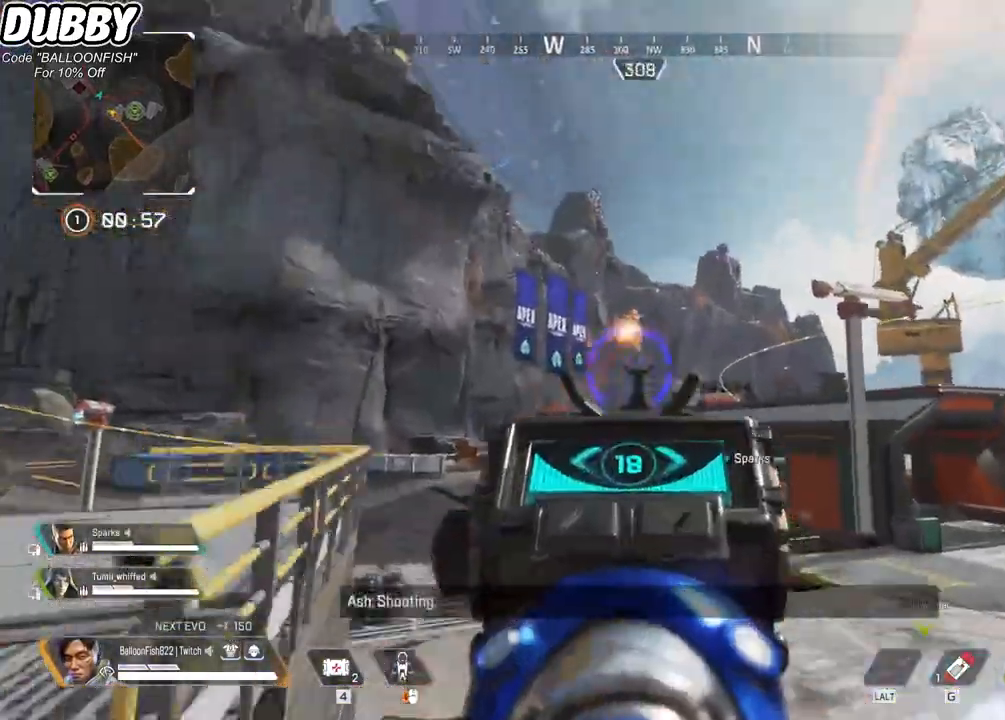
{"keys": ["a"], "mouse": ["left"], "events": [[67, "mouse_left", "down"], [100, "s", "up"]]}
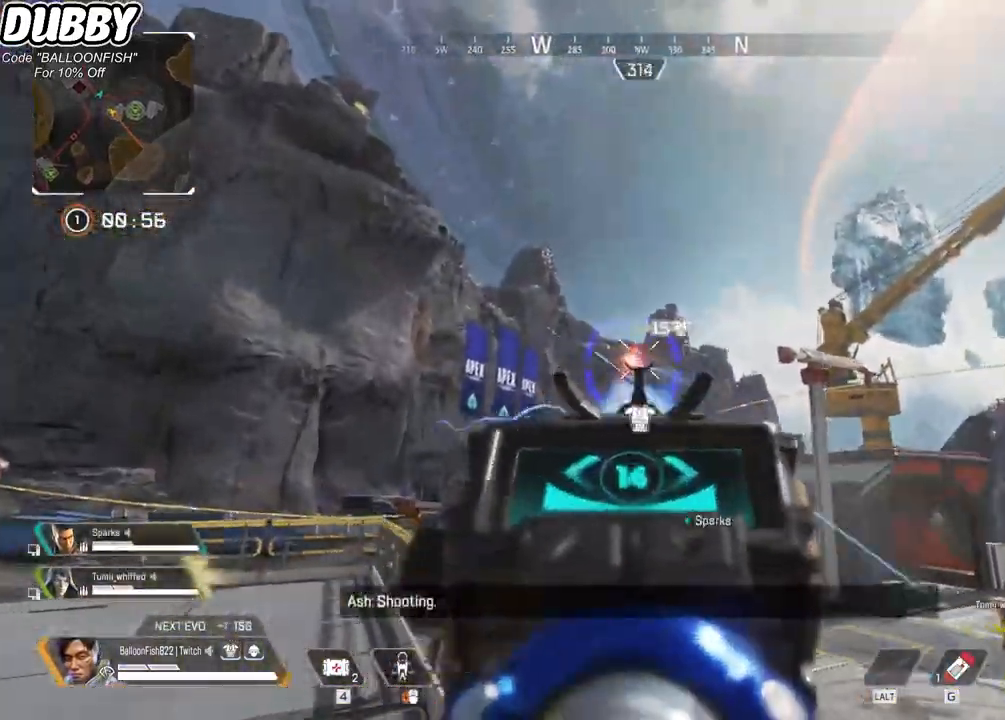
{"keys": ["a", "w"], "mouse": ["left"], "events": [[267, "a", "up"], [267, "d", "down"], [467, "d", "up"], [500, "a", "down"], [500, "w", "down"]]}
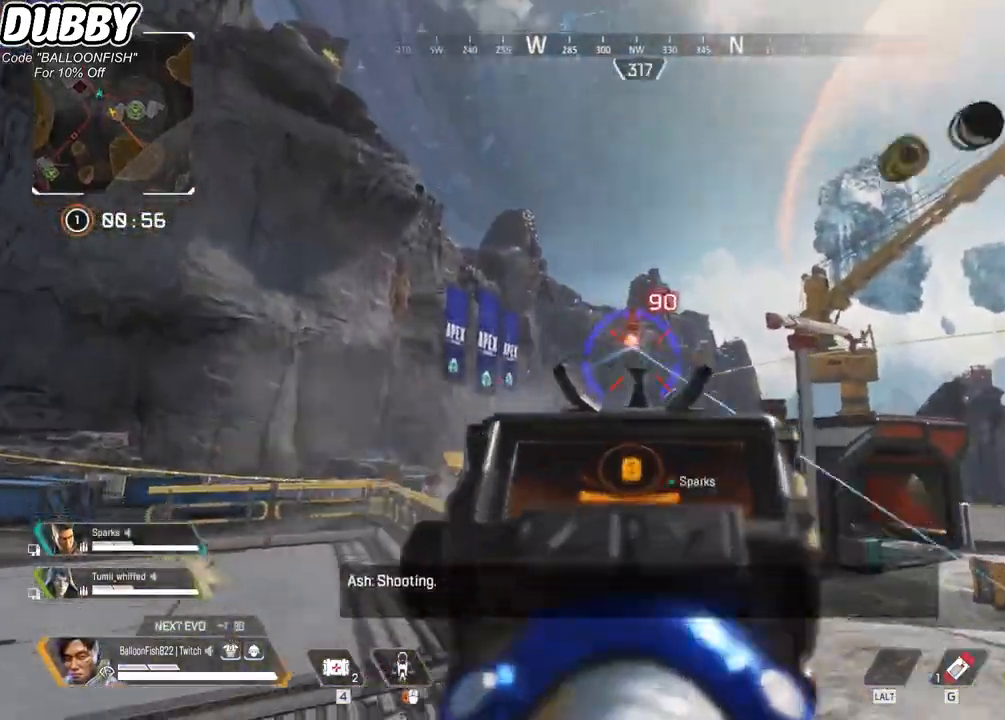
{"keys": ["a", "w"], "mouse": [], "events": [[334, "mouse_left", "up"], [368, "r", "down"], [468, "r", "up"]]}